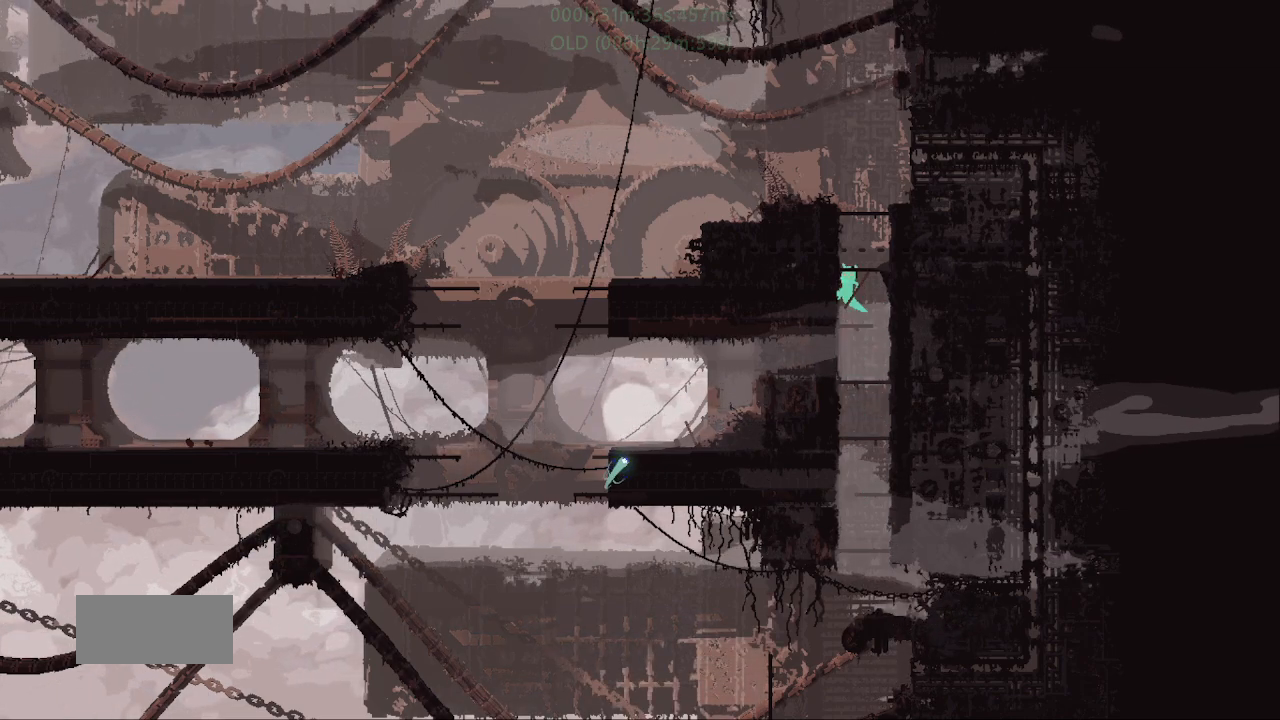
Gameplay with keyboard and mouse; each line is a JSON object with the keys held at the frame after it. "events" lists presses ("down") and releases ("up") of "down", "g", "j", "left", "r", "right", "t" and "up" between this image and that frame as [ms after this image, input, new state], when the widget could be followed in between. No other keys are recorded. Mouse buttons are not recorded. Not read: mouse_move.
{"keys": ["j", "up"], "events": [[100, "left", "up"], [100, "right", "down"], [133, "j", "up"], [233, "j", "down"], [317, "right", "up"], [333, "j", "up"], [333, "left", "down"], [383, "j", "down"], [433, "left", "up"], [500, "up", "down"]]}
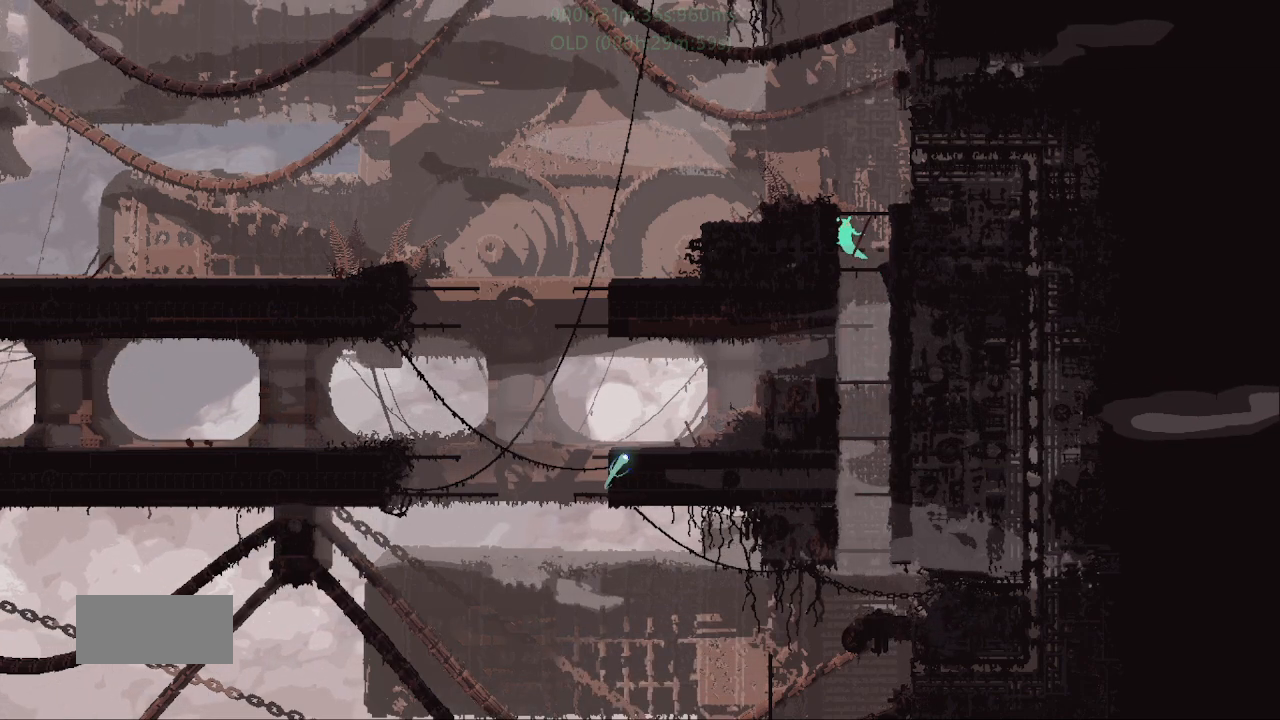
{"keys": [], "events": [[33, "j", "up"], [100, "up", "up"], [183, "up", "down"], [283, "up", "up"], [367, "up", "down"], [467, "up", "up"]]}
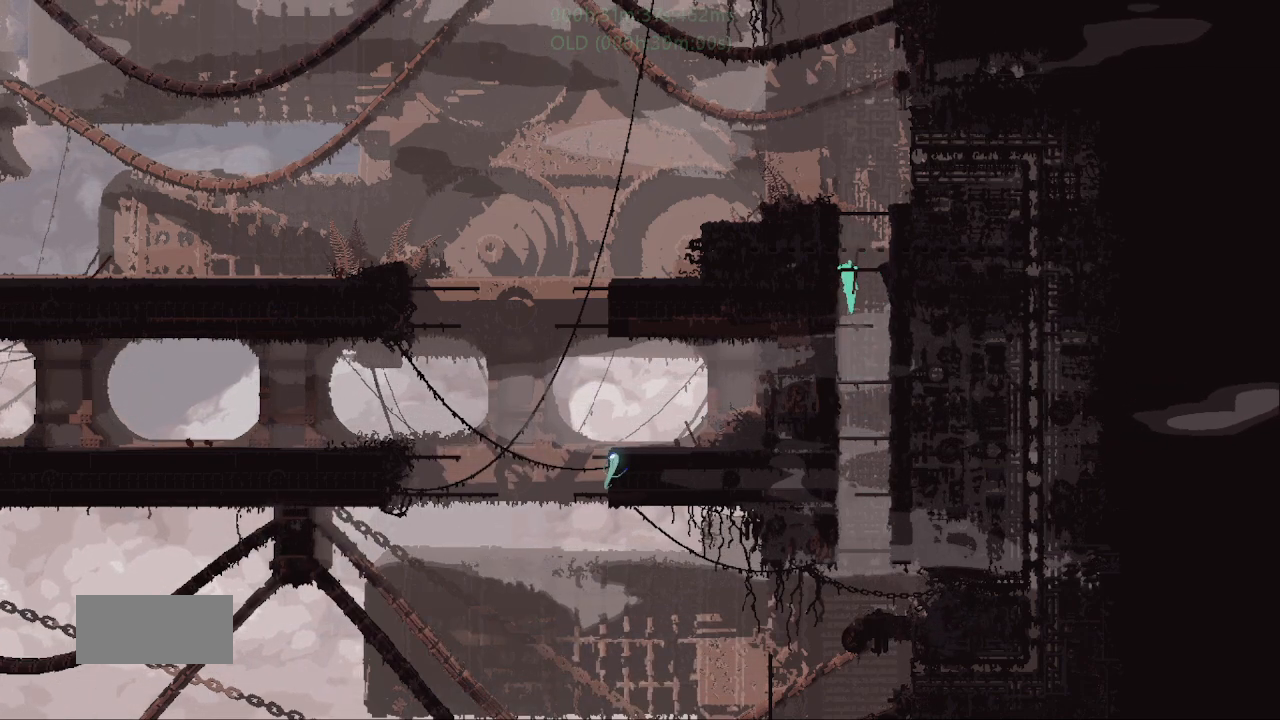
{"keys": ["j", "up"], "events": [[50, "up", "down"], [333, "j", "down"], [367, "up", "up"], [483, "up", "down"]]}
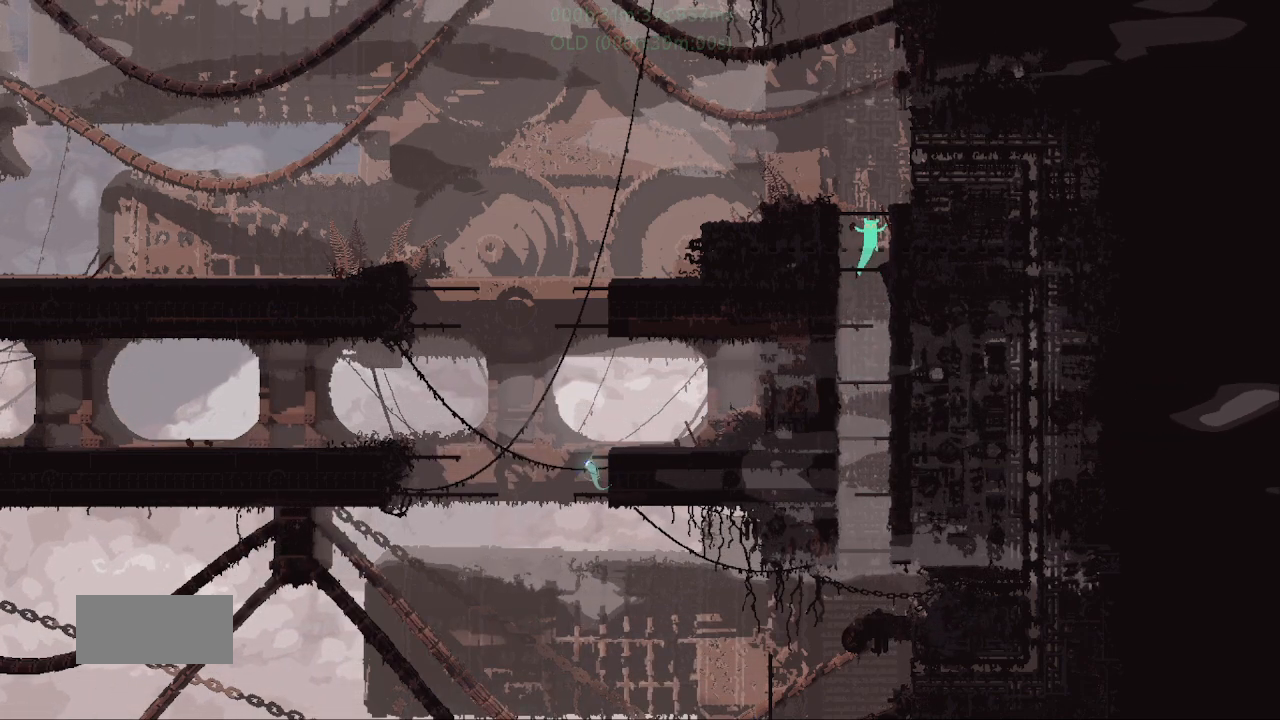
{"keys": ["up"], "events": [[67, "j", "up"], [83, "up", "up"], [167, "up", "down"], [267, "up", "up"], [350, "up", "down"]]}
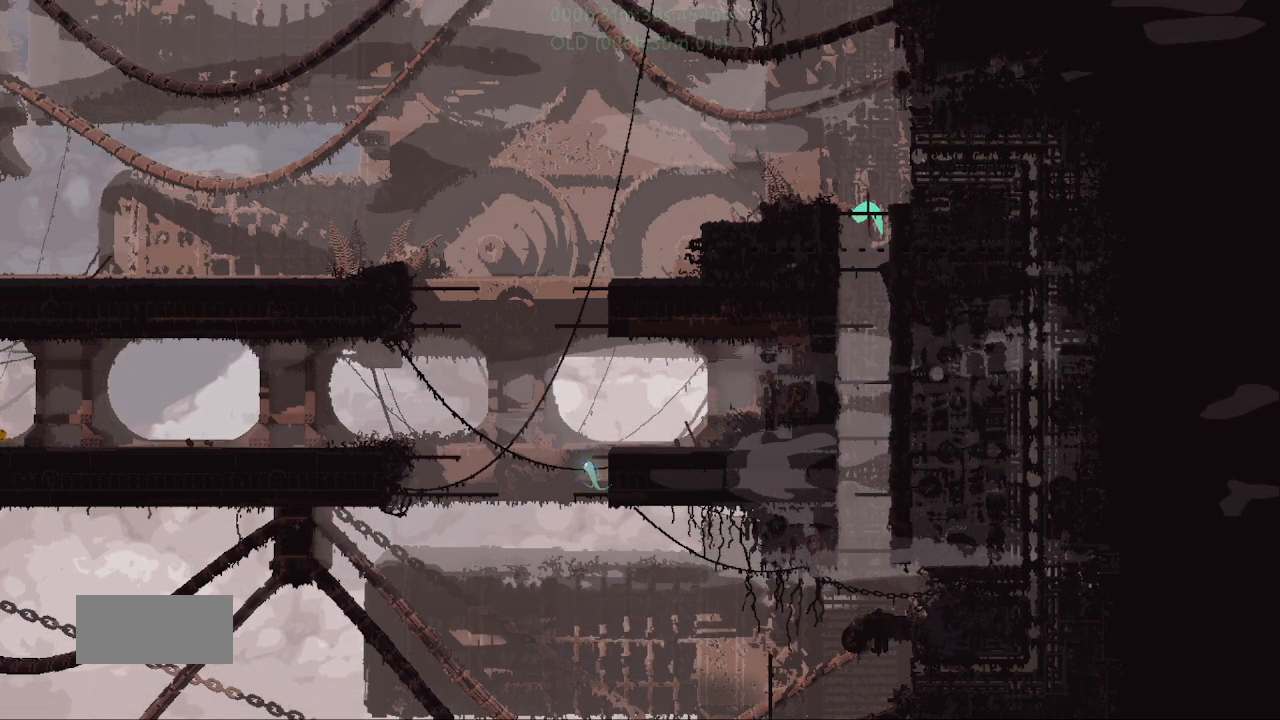
{"keys": [], "events": [[17, "up", "up"]]}
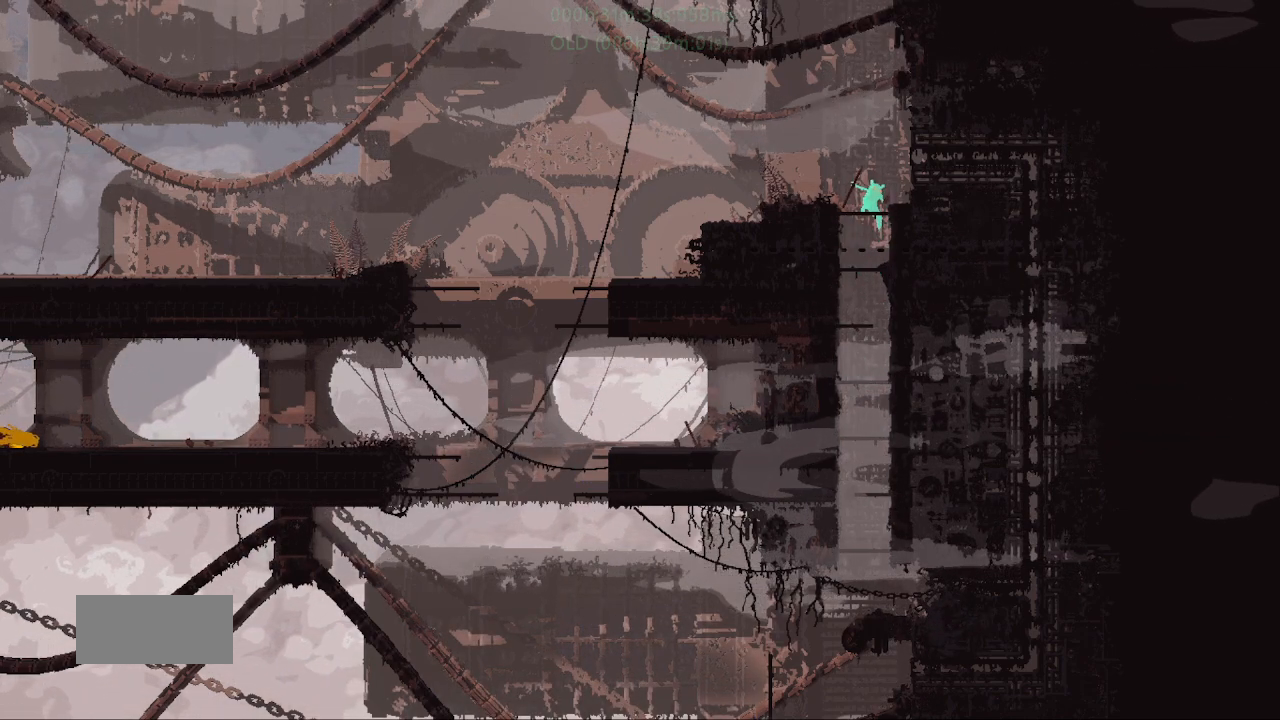
{"keys": [], "events": [[17, "j", "down"], [83, "left", "down"], [183, "j", "up"], [233, "left", "up"]]}
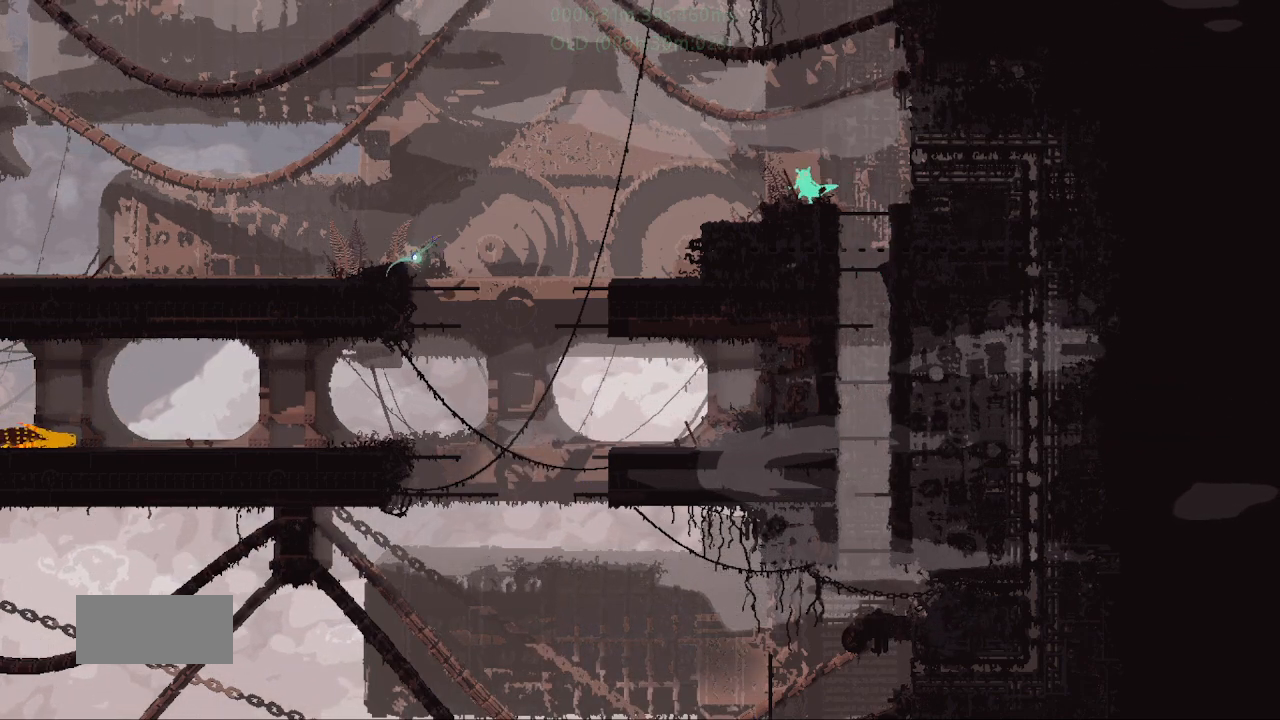
{"keys": ["j", "right"], "events": [[183, "right", "down"], [233, "j", "down"]]}
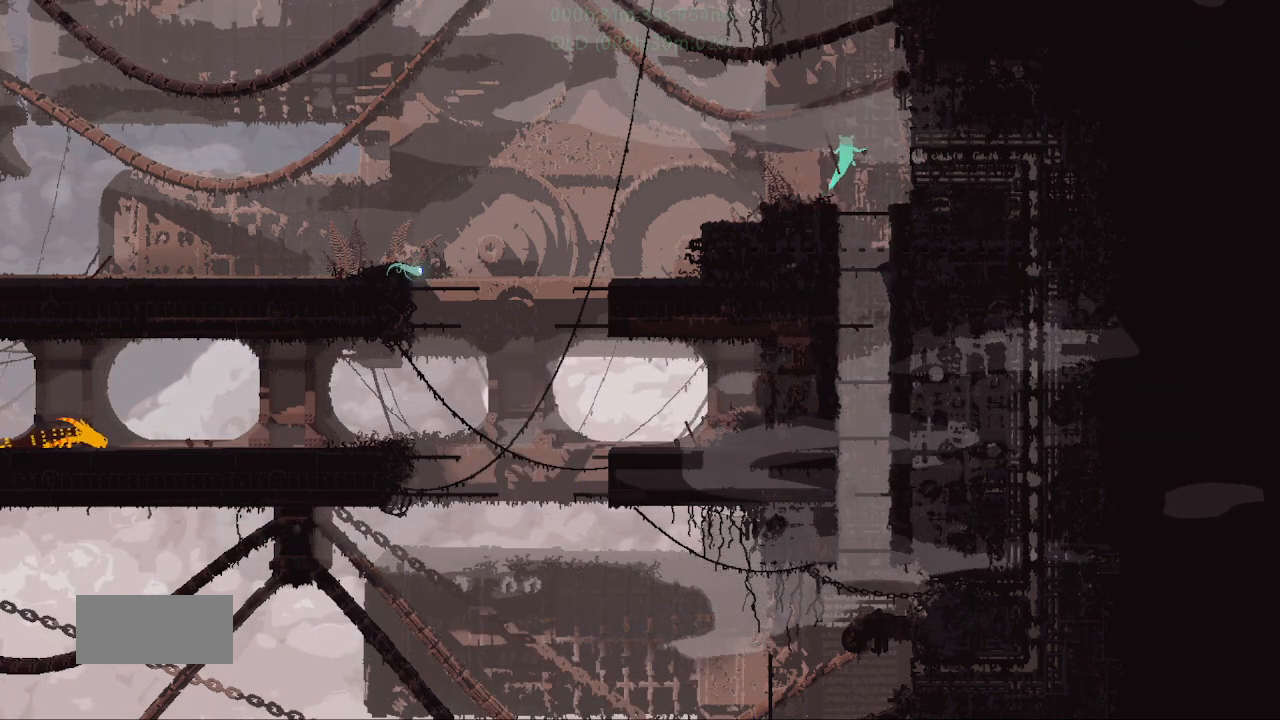
{"keys": []}
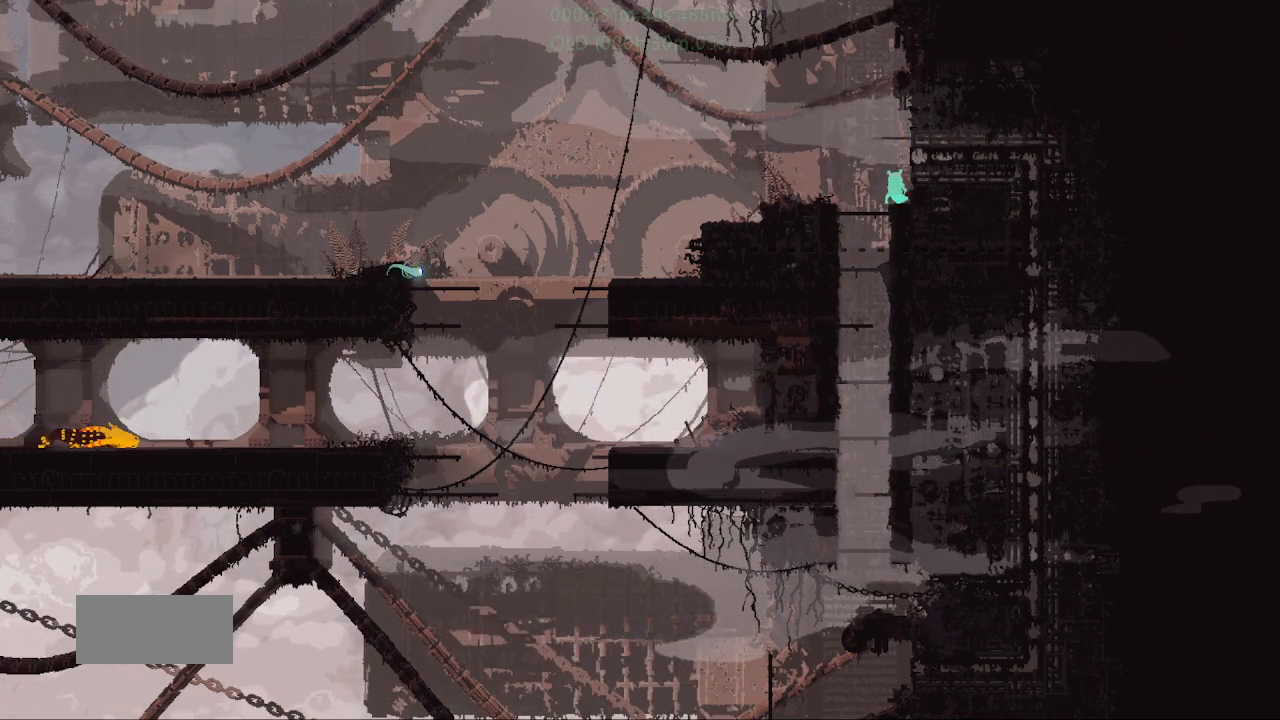
{"keys": ["up"], "events": [[50, "j", "down"], [233, "up", "down"], [333, "up", "up"], [350, "j", "up"], [433, "up", "down"]]}
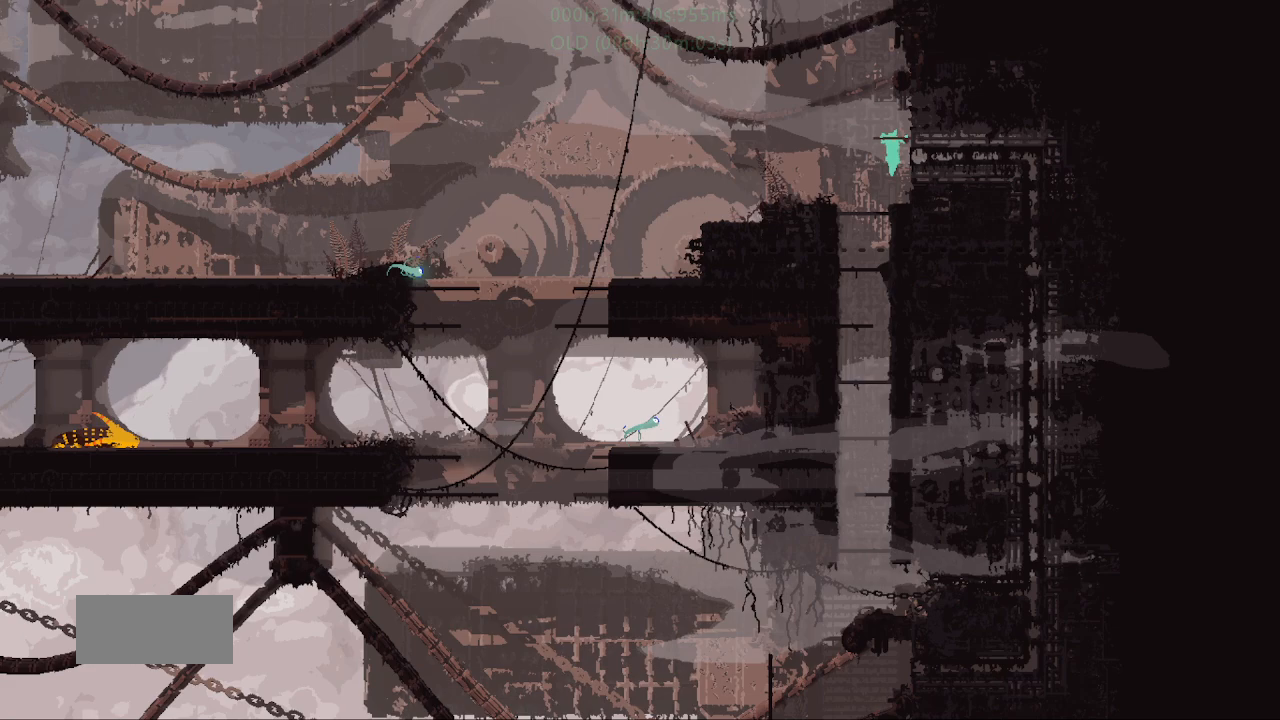
{"keys": ["up"], "events": [[33, "up", "up"], [117, "up", "down"]]}
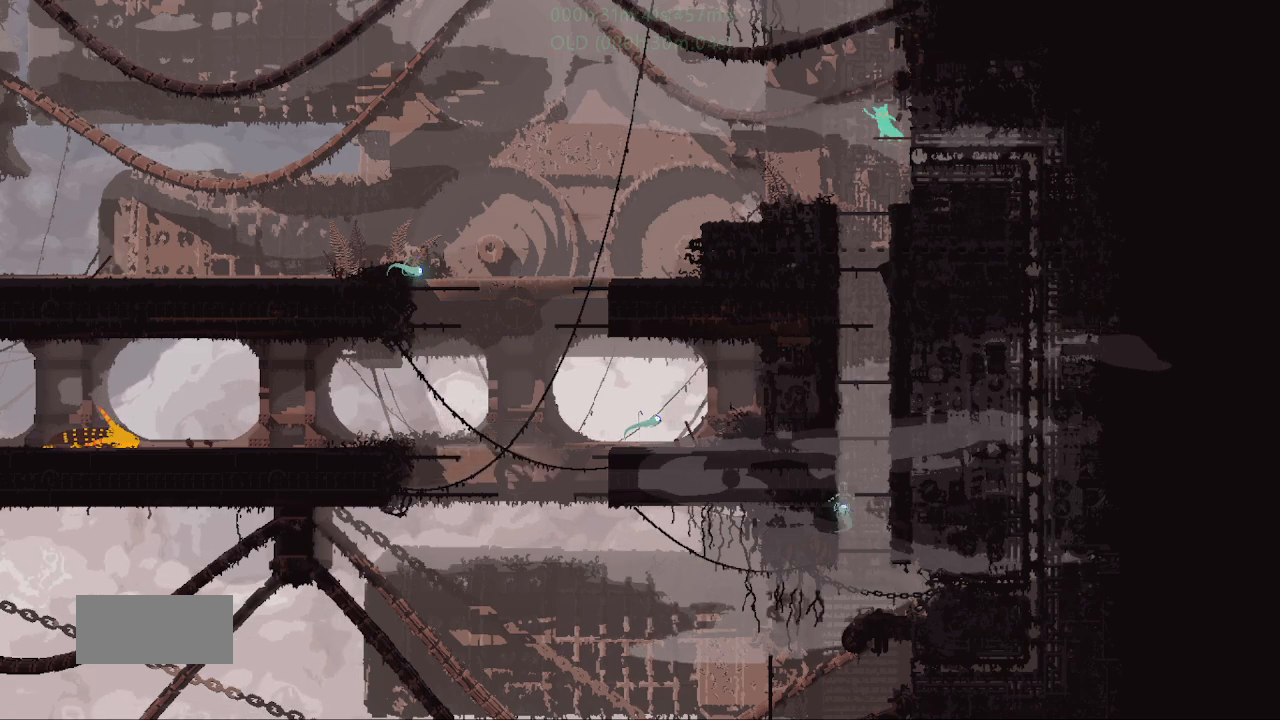
{"keys": ["right", "up"]}
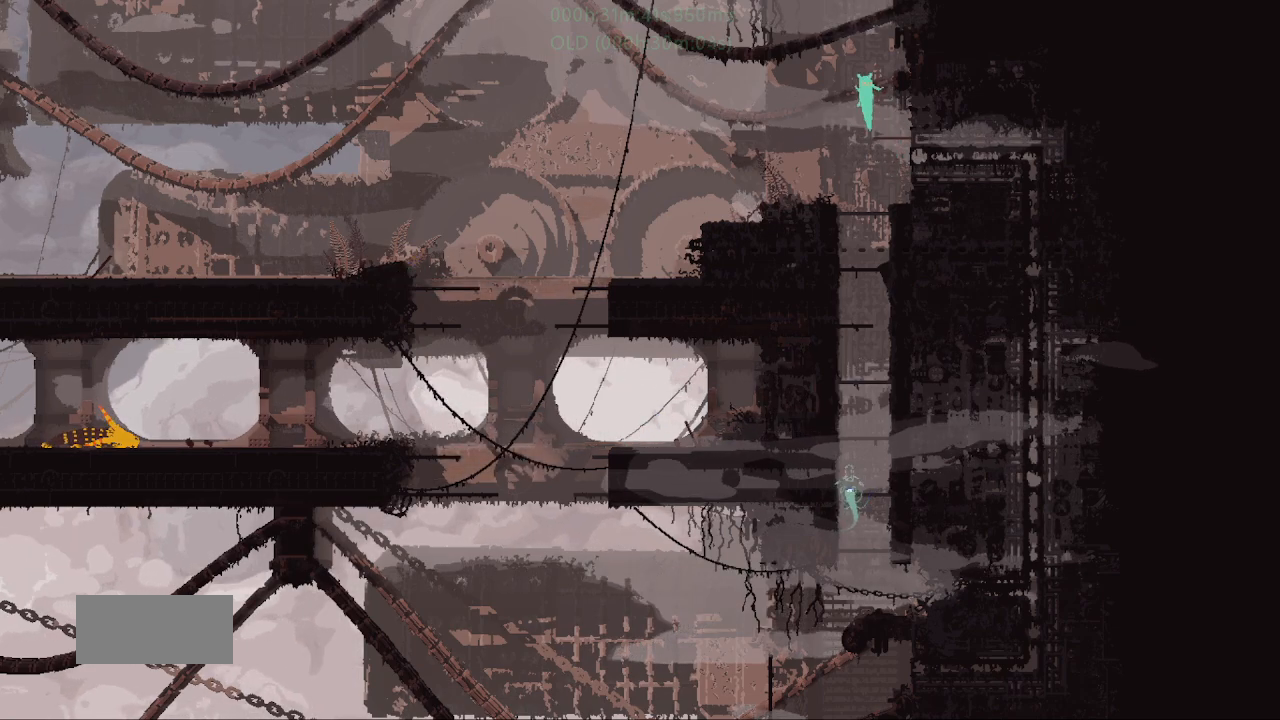
{"keys": ["right", "up"], "events": [[17, "j", "down"], [383, "j", "up"]]}
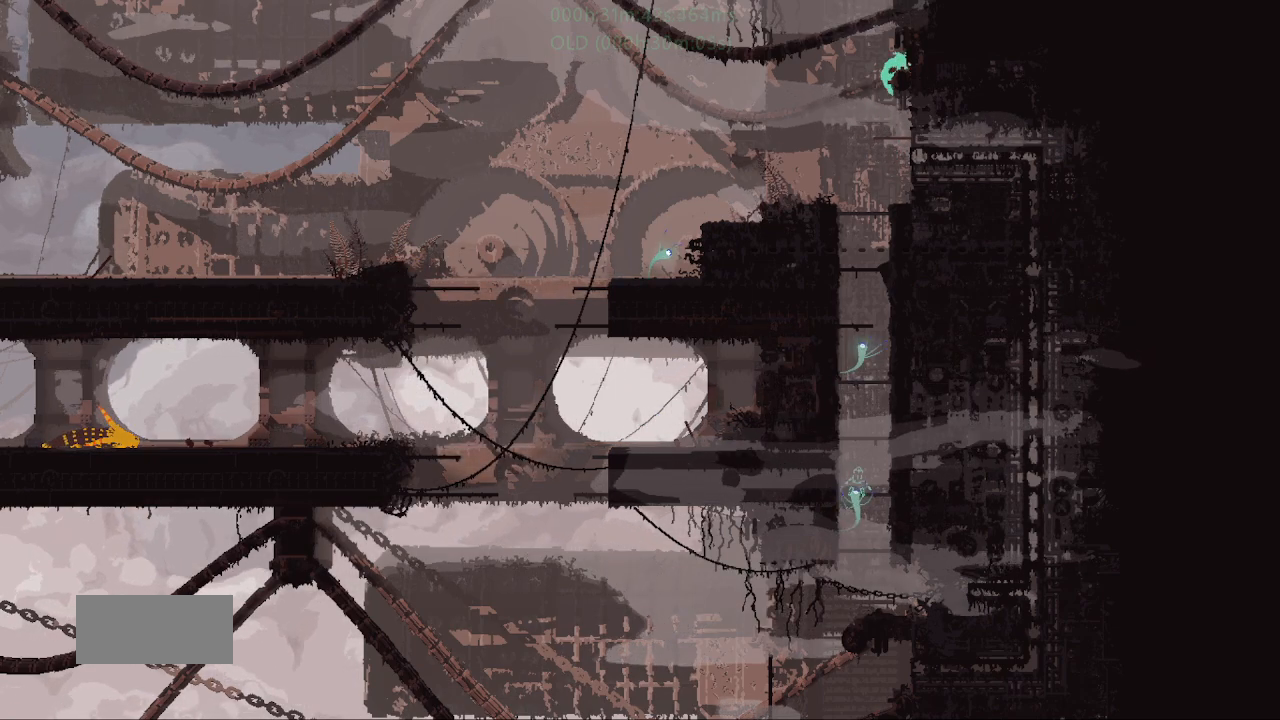
{"keys": ["j", "left", "up"], "events": [[17, "up", "up"], [400, "right", "up"], [450, "left", "down"], [450, "up", "down"], [483, "j", "down"]]}
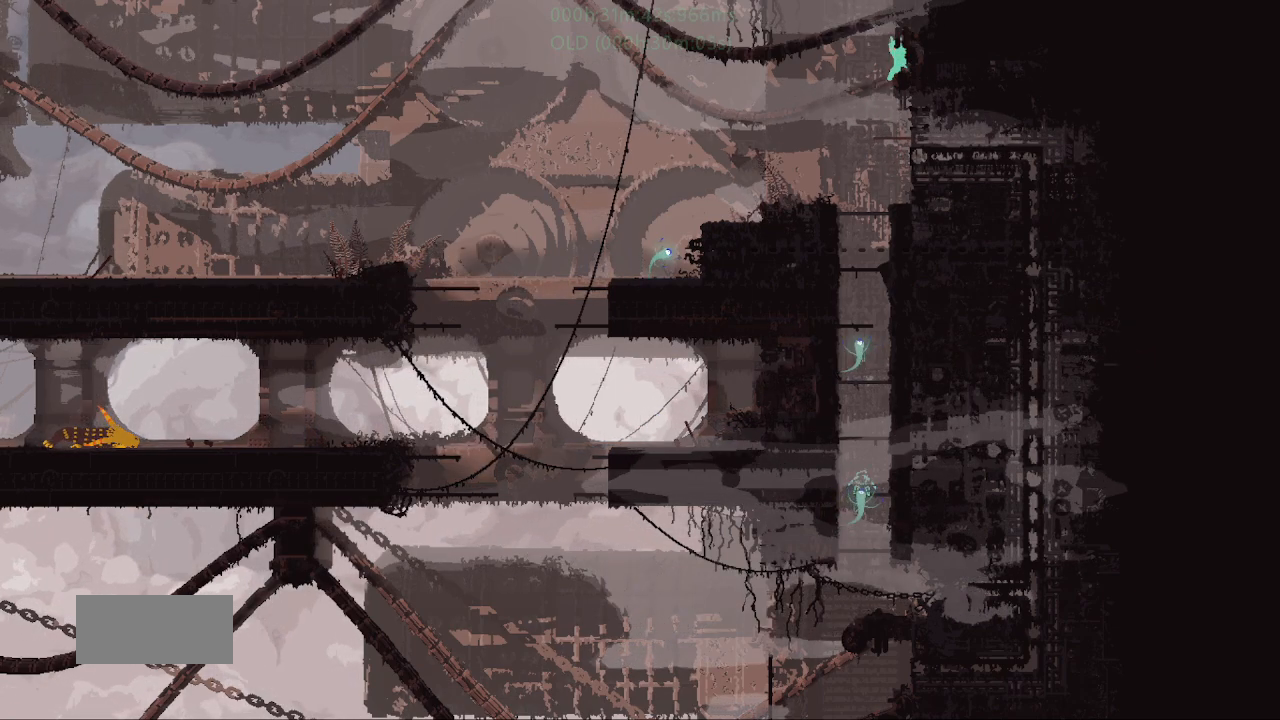
{"keys": ["right"], "events": [[100, "left", "up"], [100, "right", "down"], [133, "j", "up"], [217, "j", "down"], [333, "up", "up"], [450, "j", "up"]]}
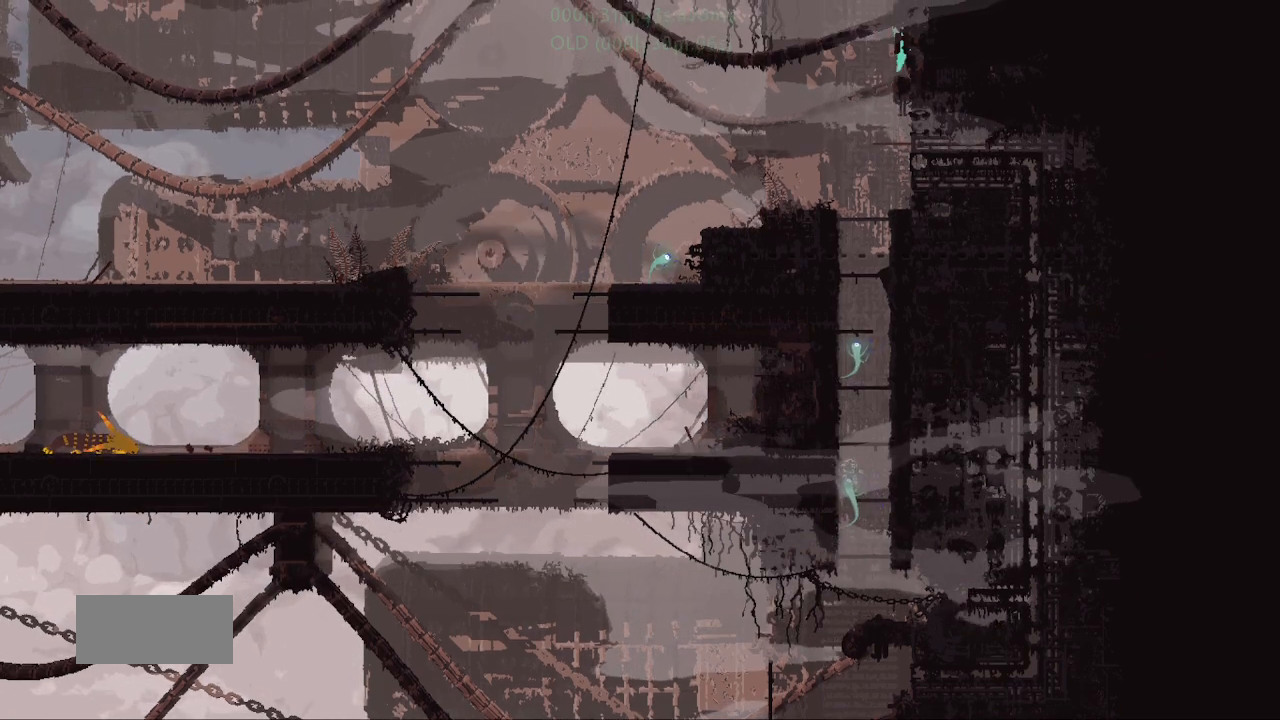
{"keys": ["j", "left", "up"], "events": [[50, "right", "up"], [400, "up", "down"], [433, "j", "down"], [433, "left", "down"]]}